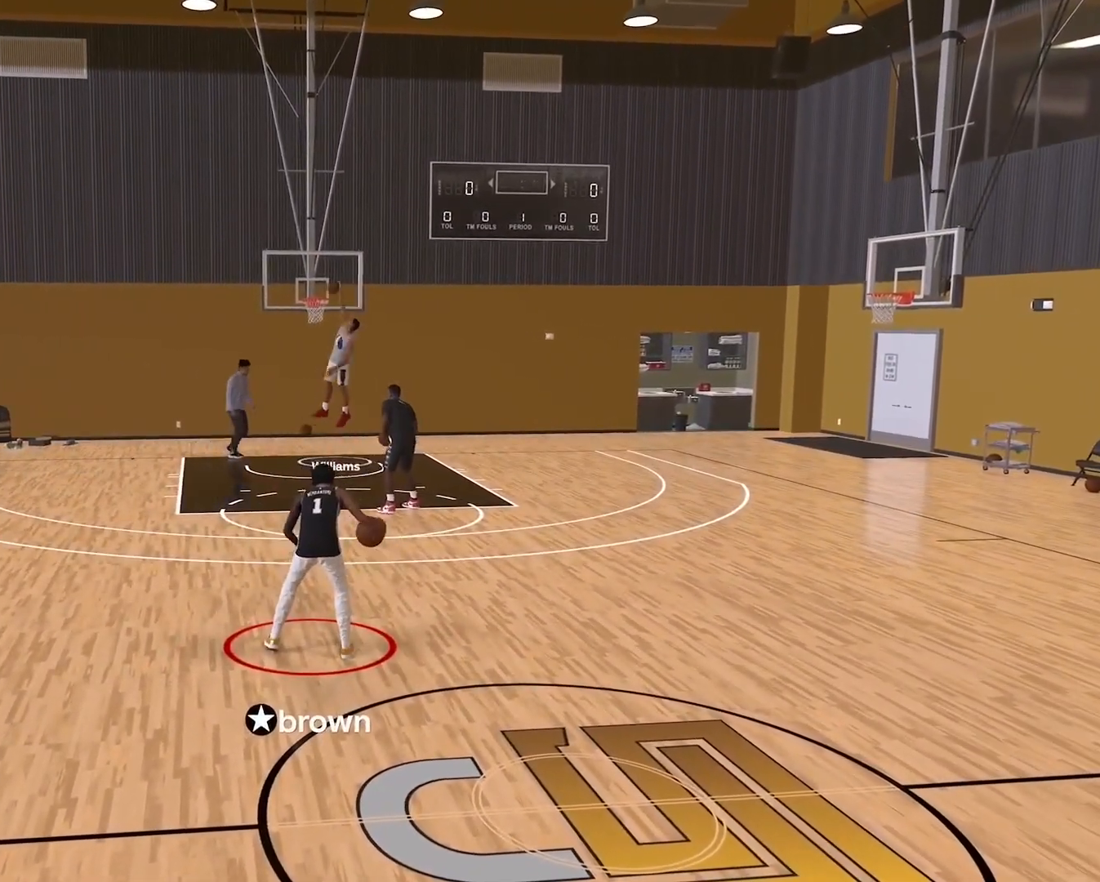
Gameplay with a controller (Xbox layout); each line is a JSON object with the inputs held at the frame after it. "events" lists button and stick changes between this image and that frame as [ms after this image, input, new state], when the widget could be followed in between.
{"buttons": [], "left_stick": "center", "right_stick": "center", "events": []}
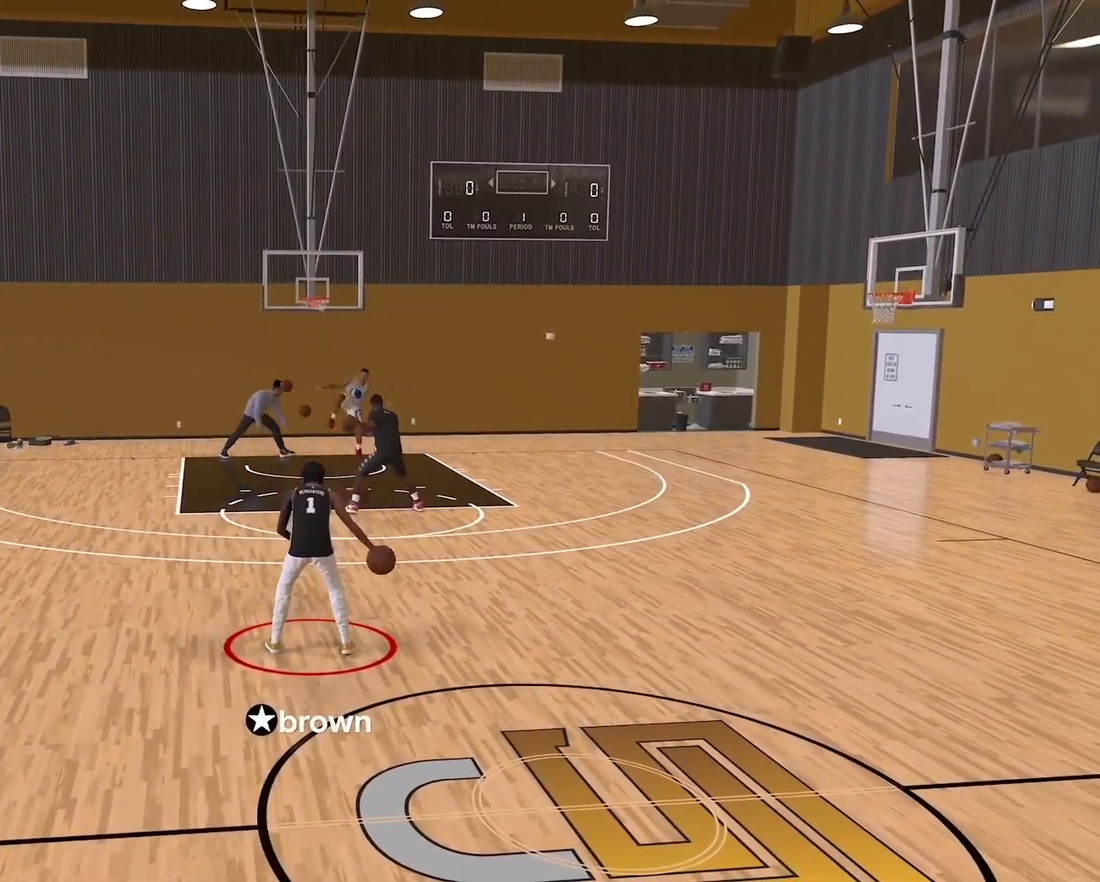
{"buttons": [], "left_stick": "center", "right_stick": "center", "events": []}
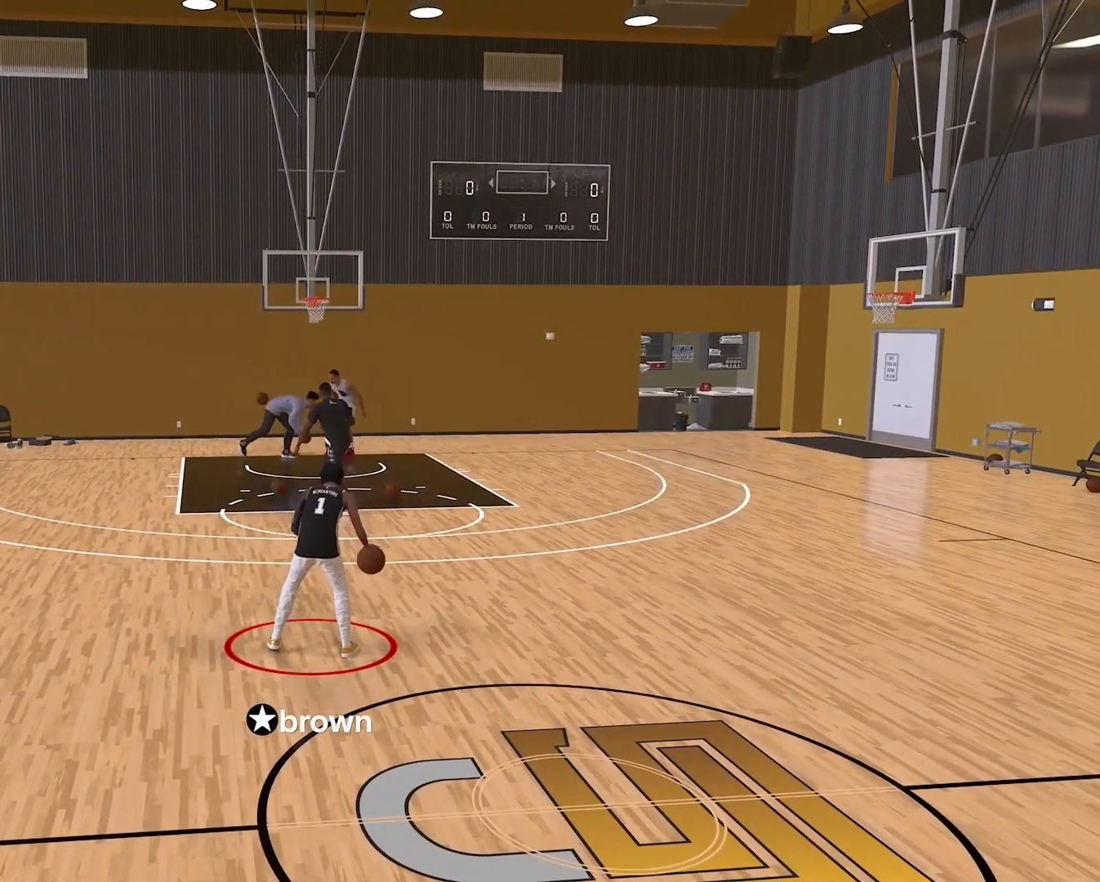
{"buttons": [], "left_stick": "center", "right_stick": "center", "events": []}
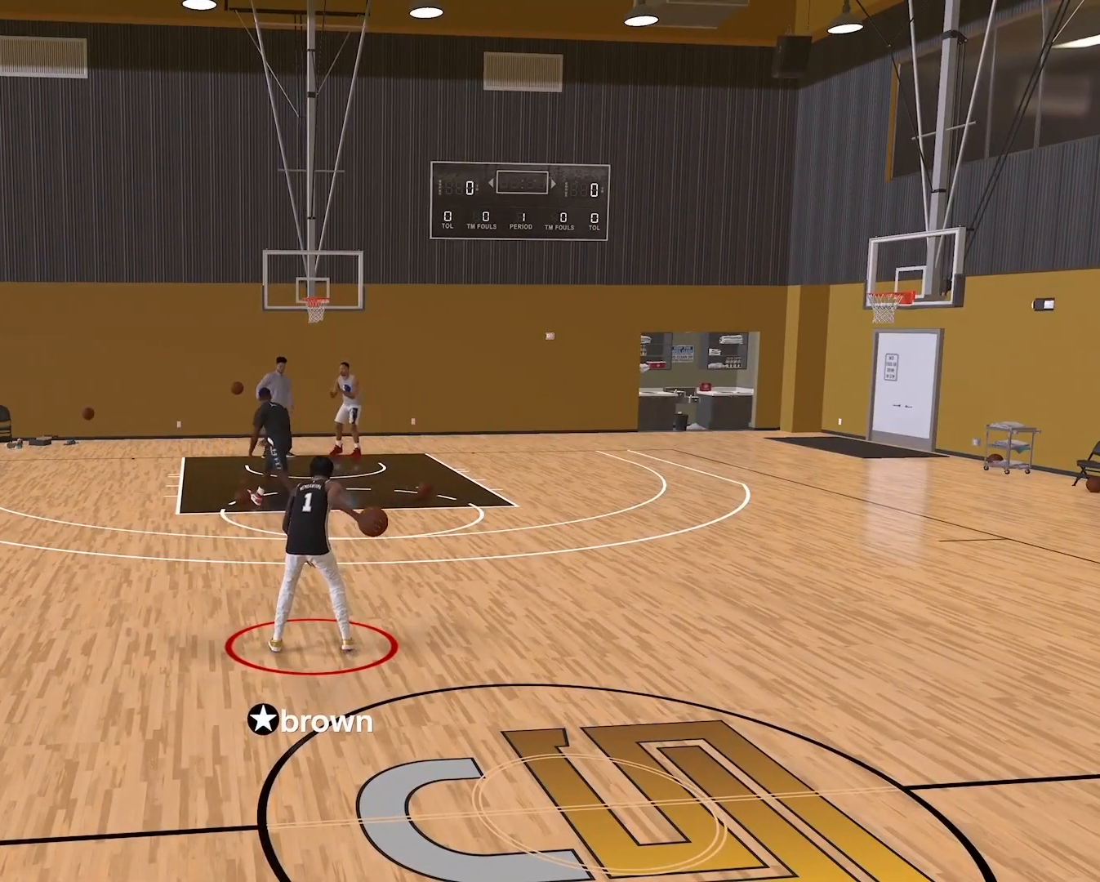
{"buttons": [], "left_stick": "center", "right_stick": "center", "events": []}
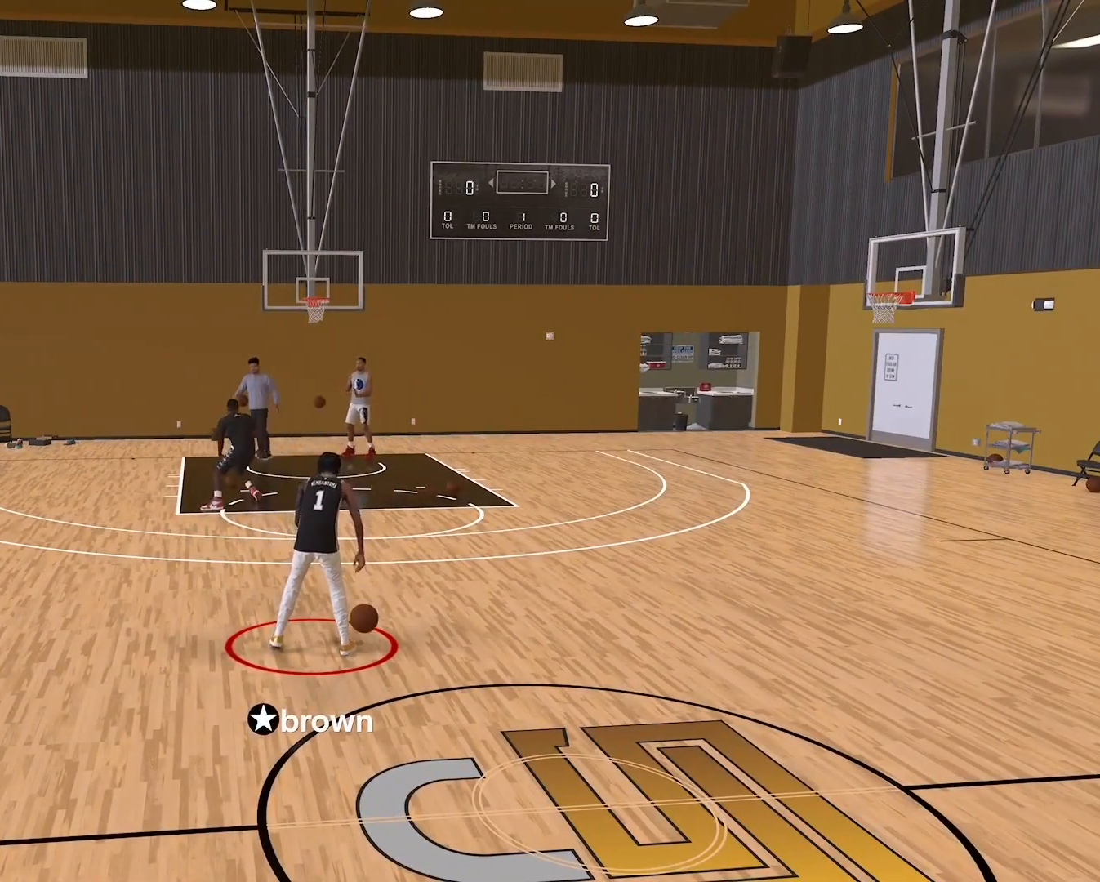
{"buttons": [], "left_stick": "center", "right_stick": "center", "events": []}
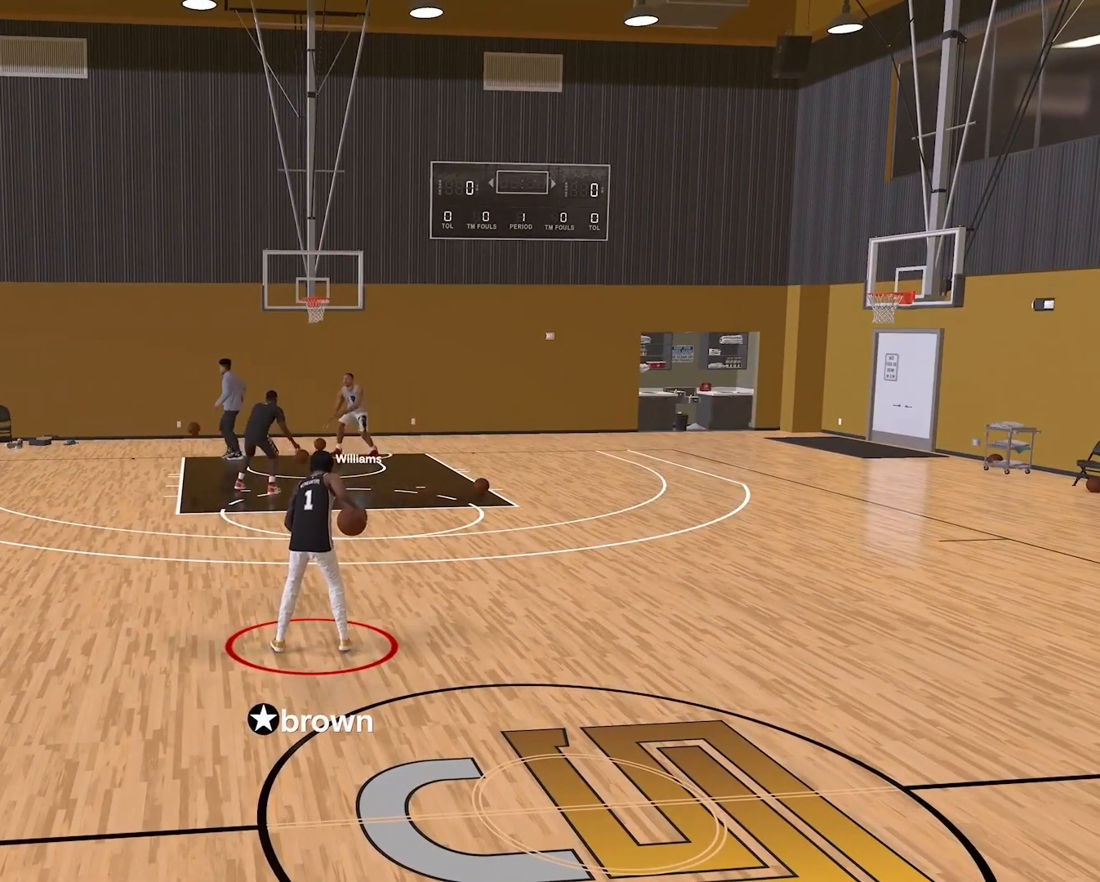
{"buttons": [], "left_stick": "center", "right_stick": "center", "events": []}
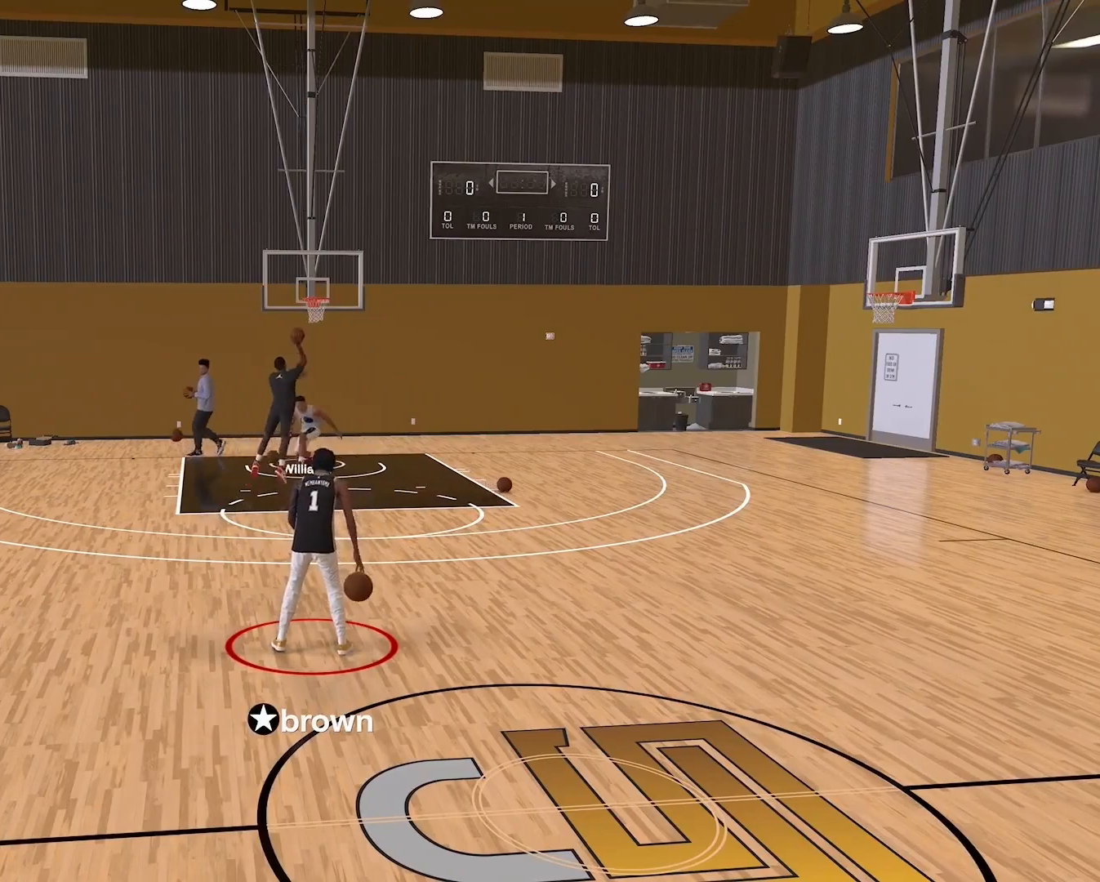
{"buttons": [], "left_stick": "center", "right_stick": "center", "events": []}
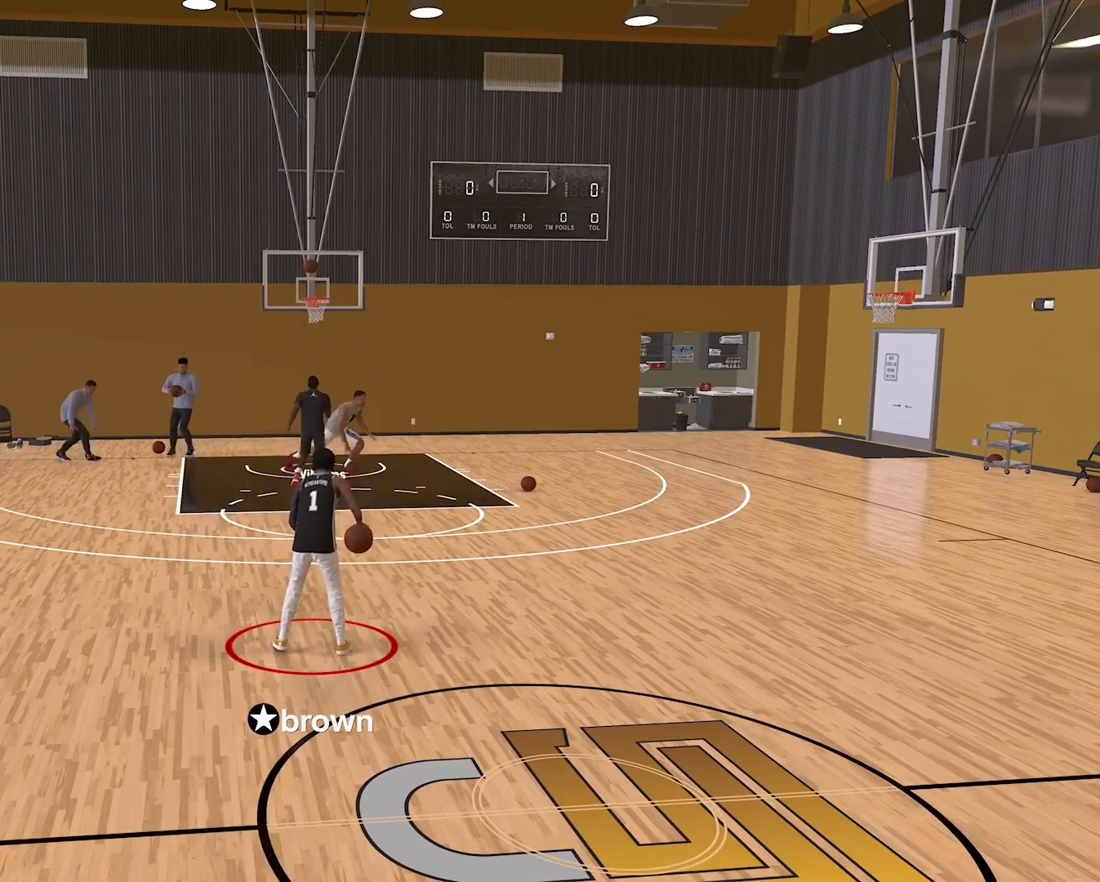
{"buttons": [], "left_stick": "down-right", "right_stick": "center", "events": [[200, "left_stick", "right"], [283, "left_stick", "down-right"]]}
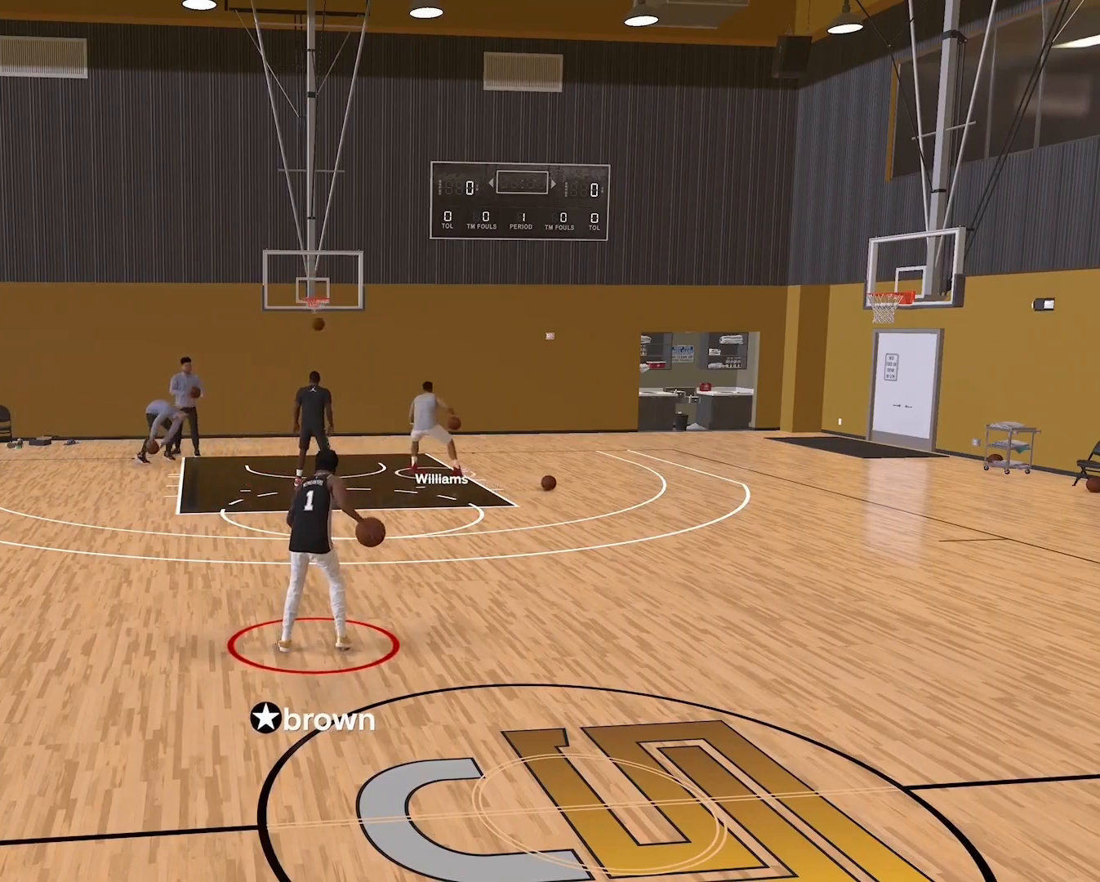
{"buttons": [], "left_stick": "center", "right_stick": "center", "events": [[117, "left_stick", "center"]]}
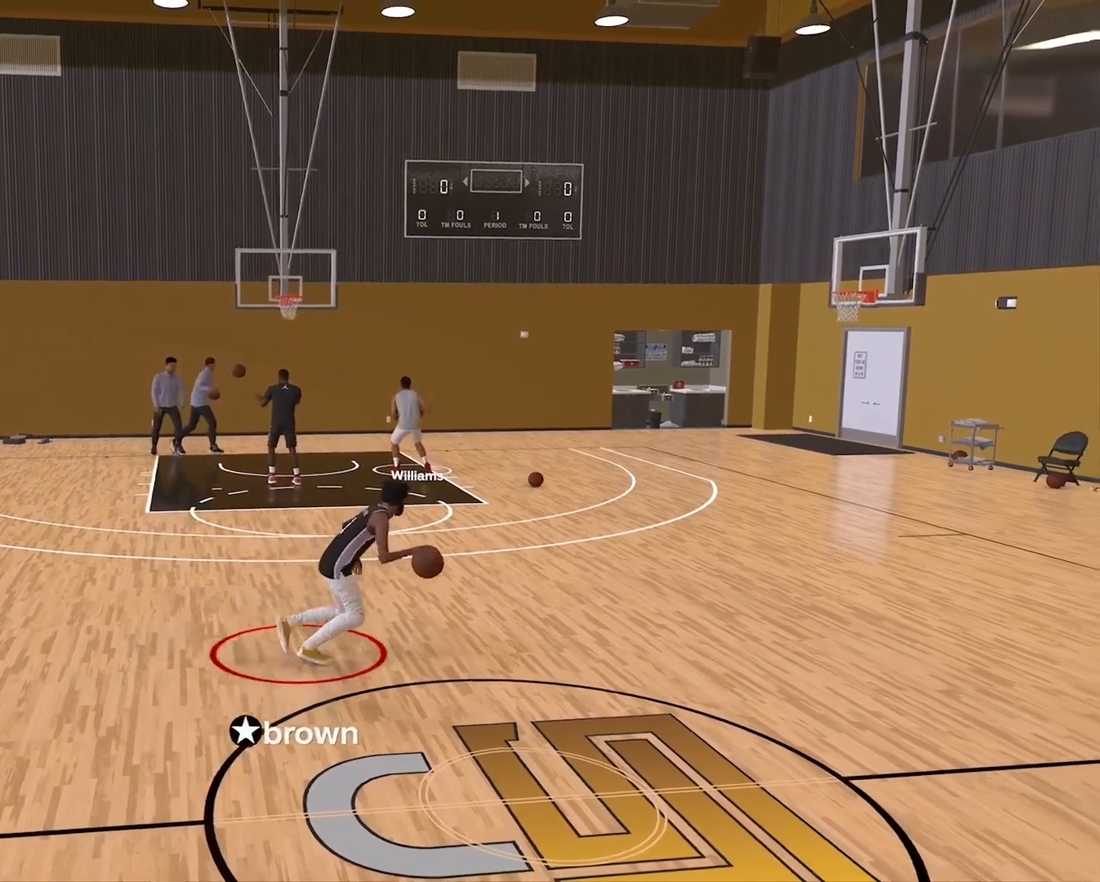
{"buttons": [], "left_stick": "center", "right_stick": "center", "events": [[217, "right_stick", "up-left"], [283, "right_stick", "center"]]}
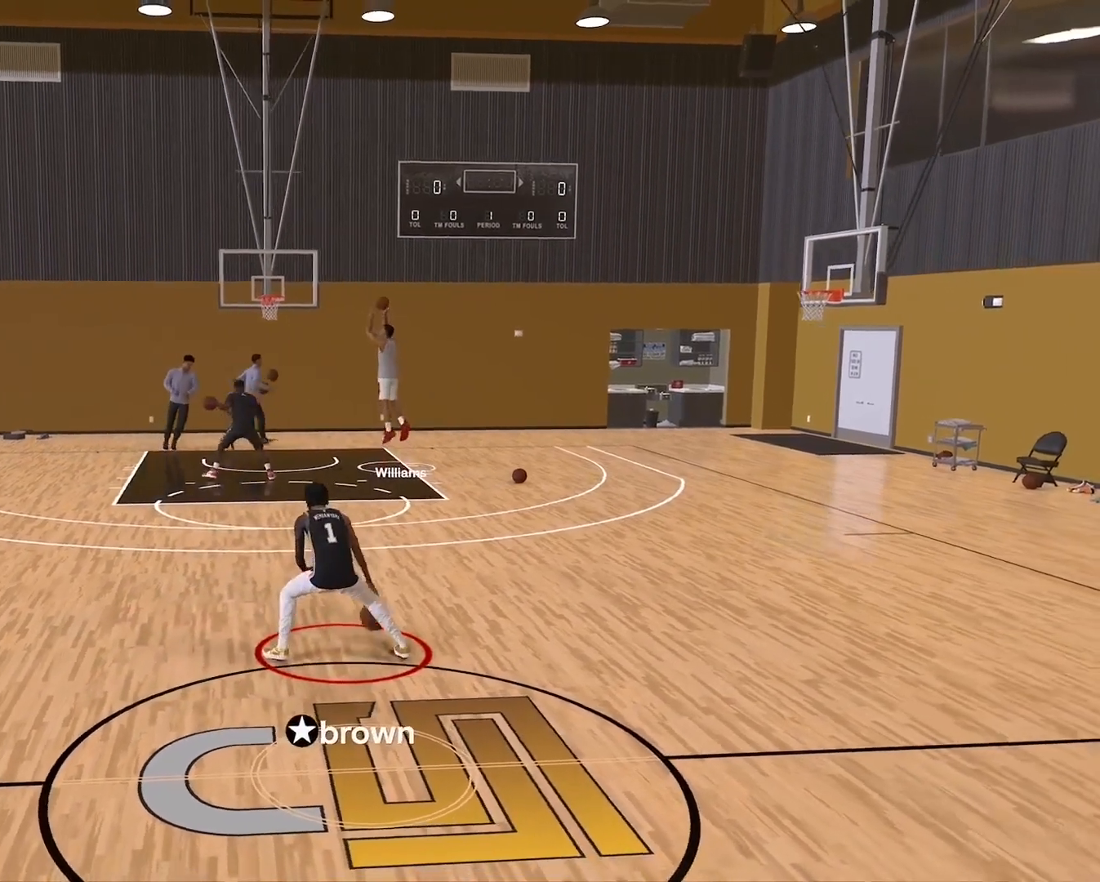
{"buttons": ["R2"], "left_stick": "center", "right_stick": "center", "events": [[150, "R2", "down"], [150, "right_stick", "up-right"], [250, "right_stick", "center"]]}
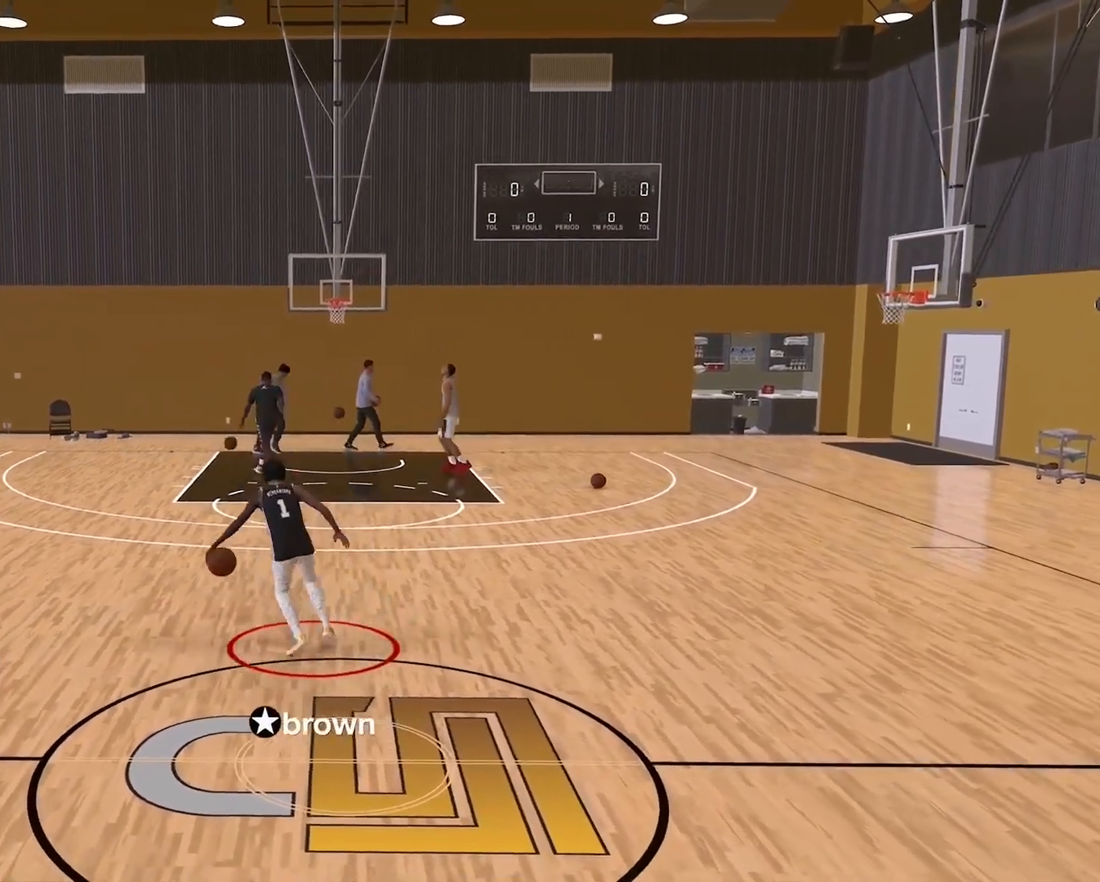
{"buttons": [], "left_stick": "center", "right_stick": "center", "events": [[67, "left_stick", "up"], [117, "left_stick", "up-right"], [433, "R2", "up"], [450, "left_stick", "center"]]}
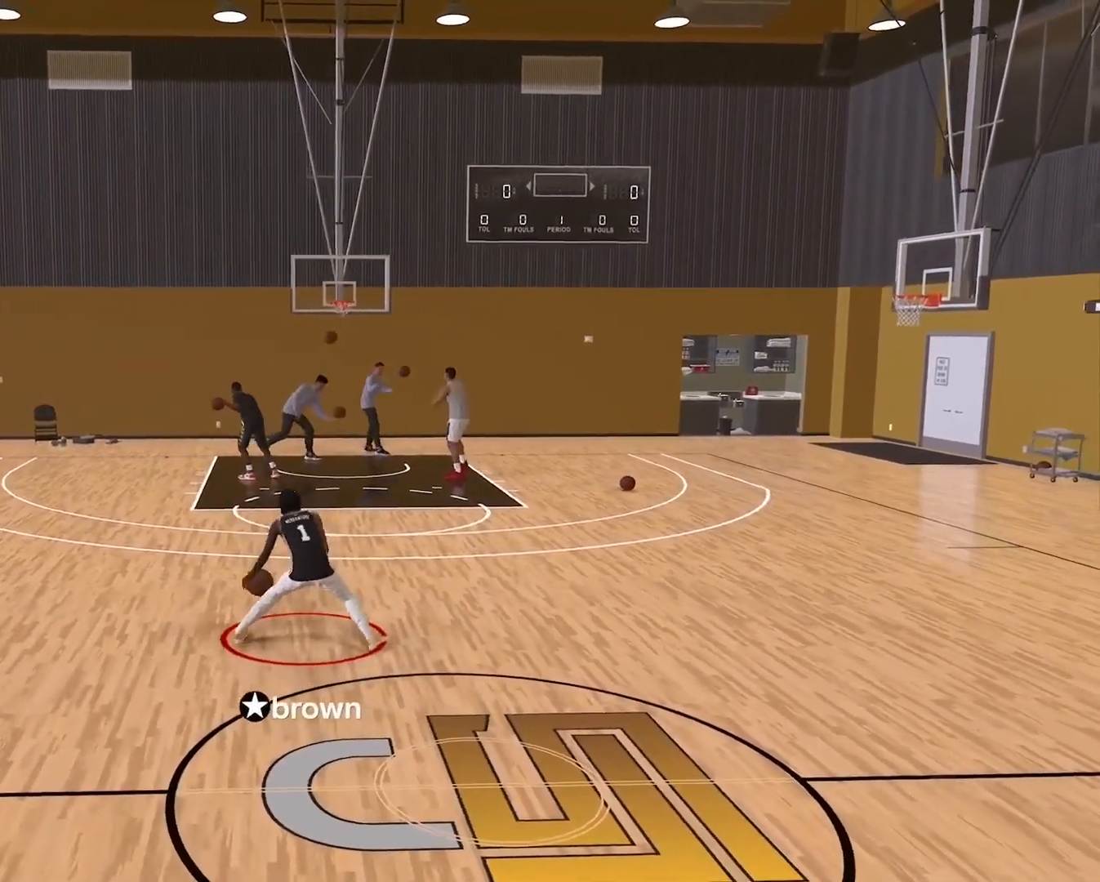
{"buttons": [], "left_stick": "down", "right_stick": "center", "events": [[150, "right_stick", "down"], [217, "right_stick", "center"], [300, "left_stick", "down"]]}
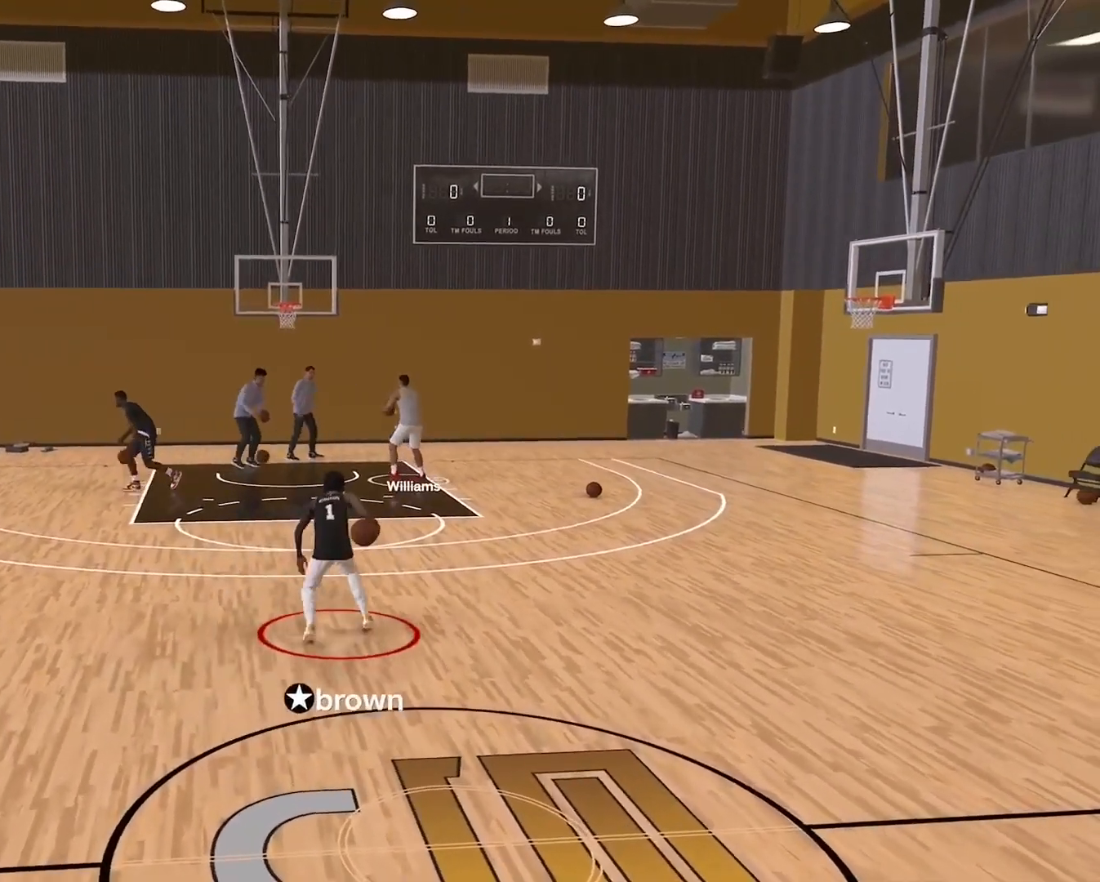
{"buttons": [], "left_stick": "down", "right_stick": "center", "events": []}
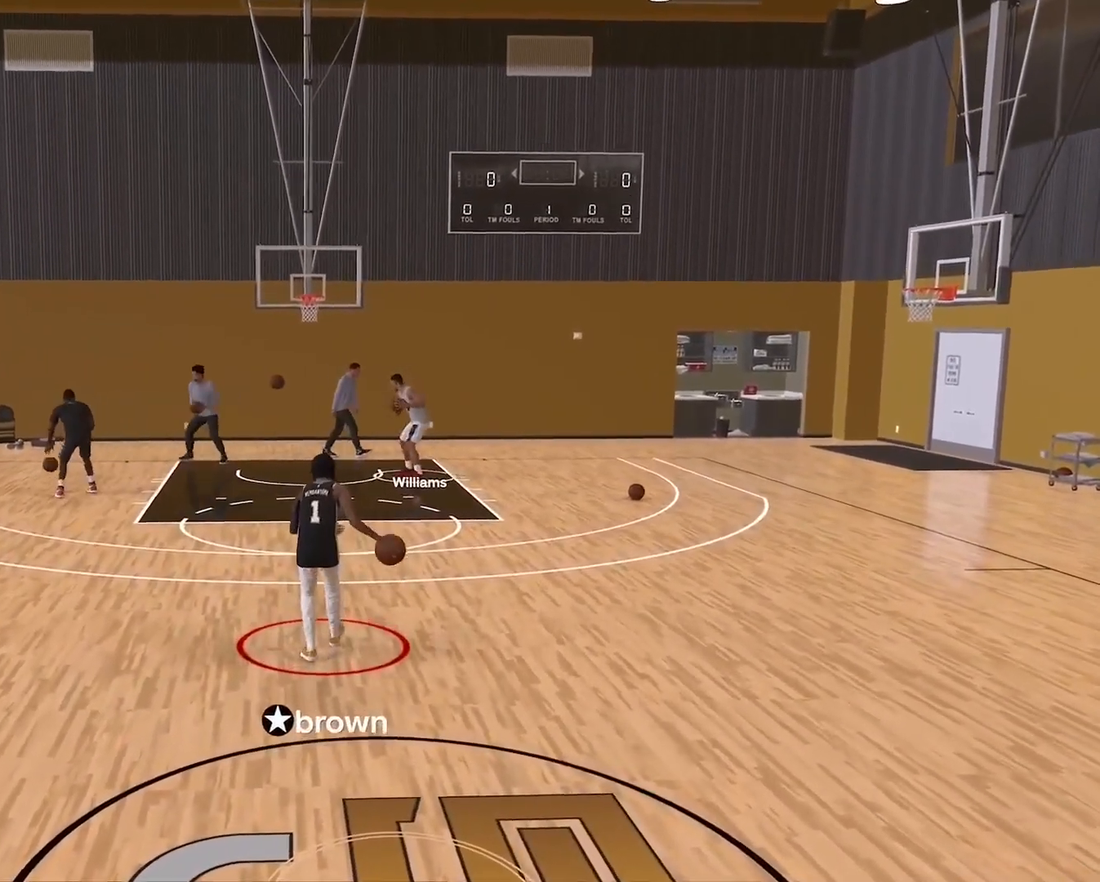
{"buttons": [], "left_stick": "center", "right_stick": "center", "events": [[83, "left_stick", "center"], [317, "right_stick", "up-left"], [433, "right_stick", "center"]]}
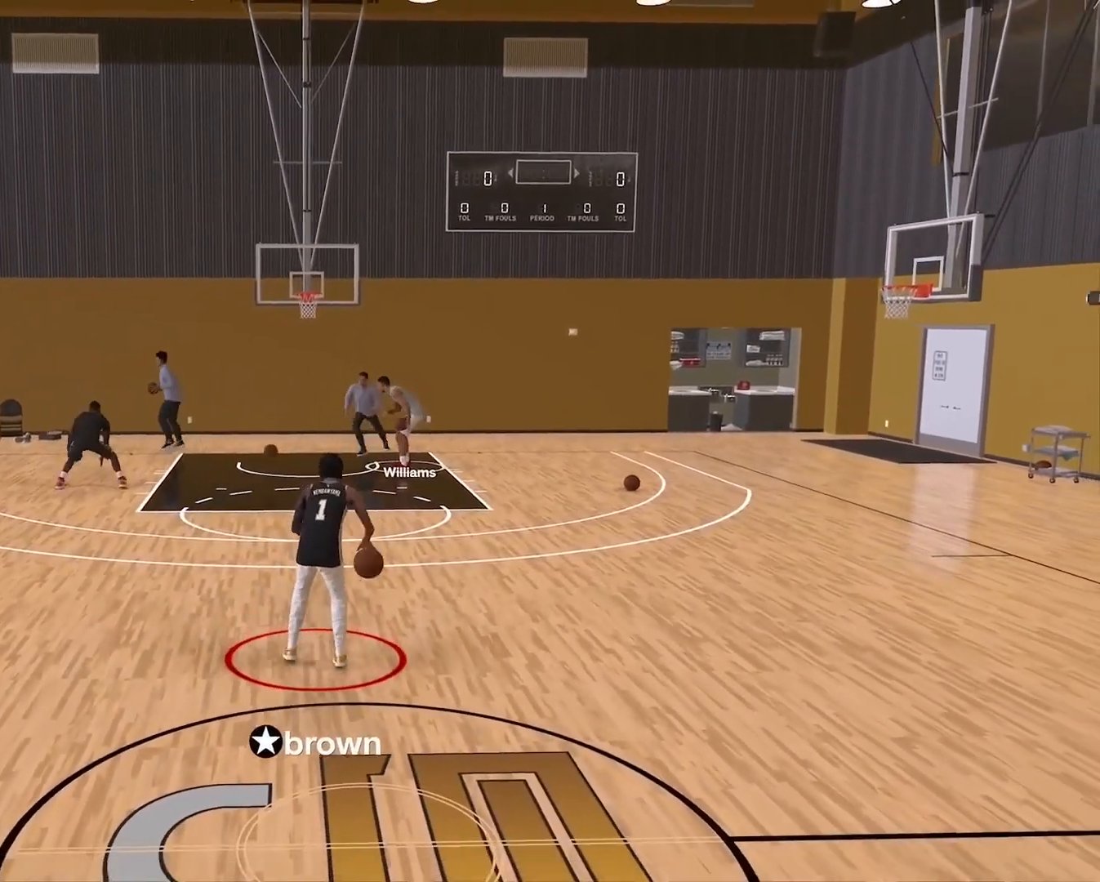
{"buttons": ["R2"], "left_stick": "center", "right_stick": "center", "events": [[250, "R2", "down"], [267, "right_stick", "up-right"], [367, "right_stick", "center"]]}
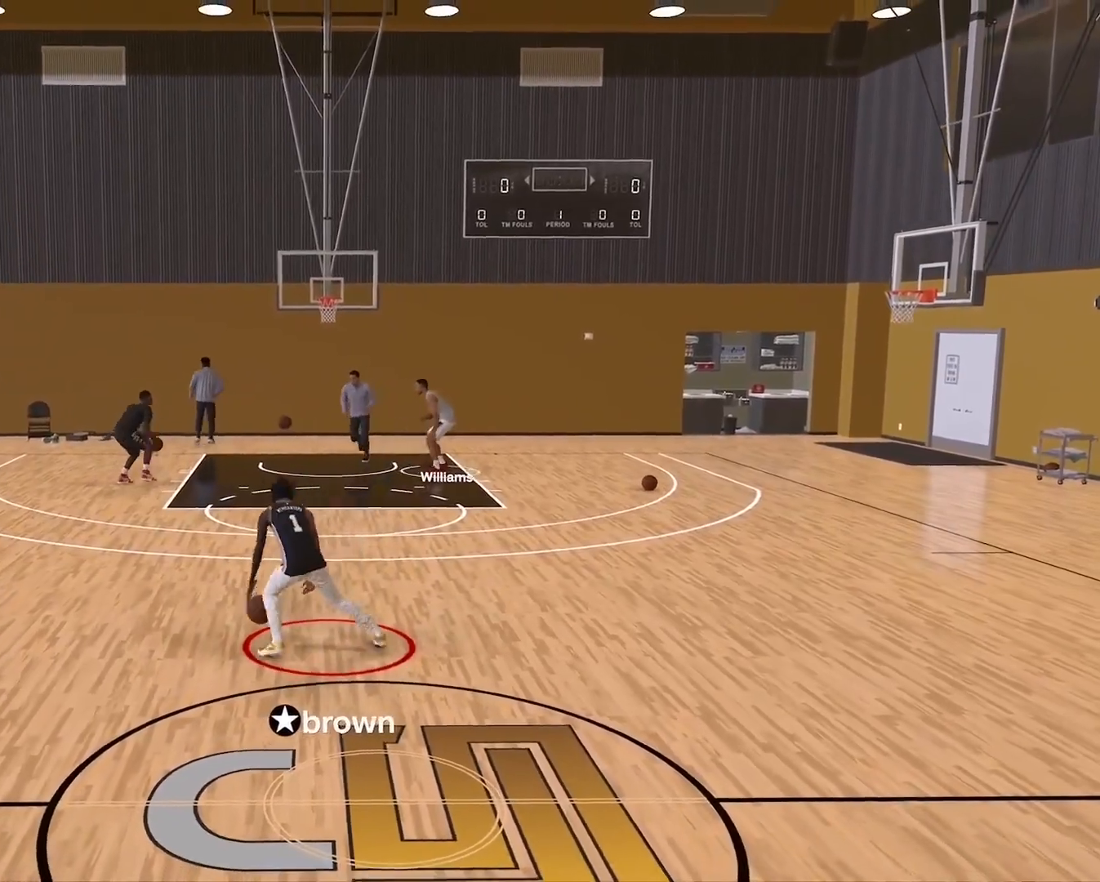
{"buttons": [], "left_stick": "center", "right_stick": "center", "events": [[100, "R2", "up"], [250, "right_stick", "left"], [350, "right_stick", "center"]]}
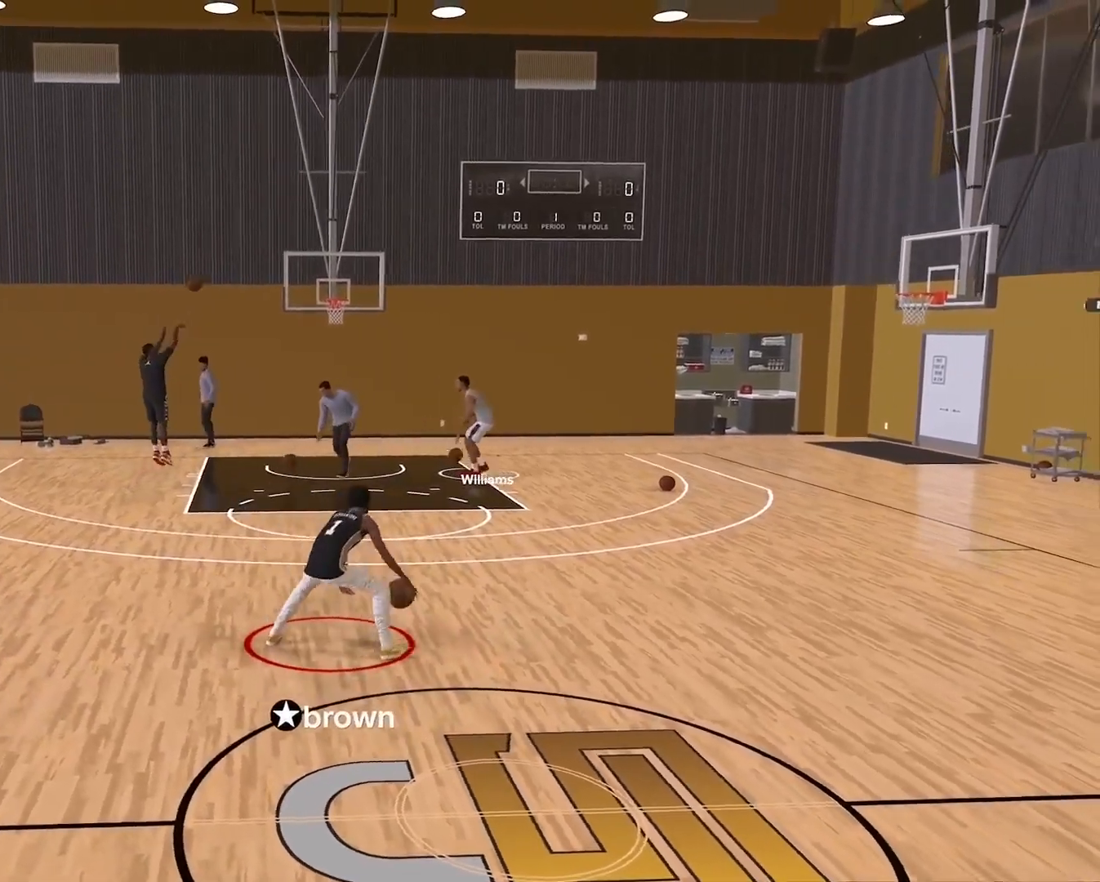
{"buttons": ["R2"], "left_stick": "center", "right_stick": "center", "events": [[67, "R2", "down"], [100, "right_stick", "up-right"], [183, "right_stick", "center"]]}
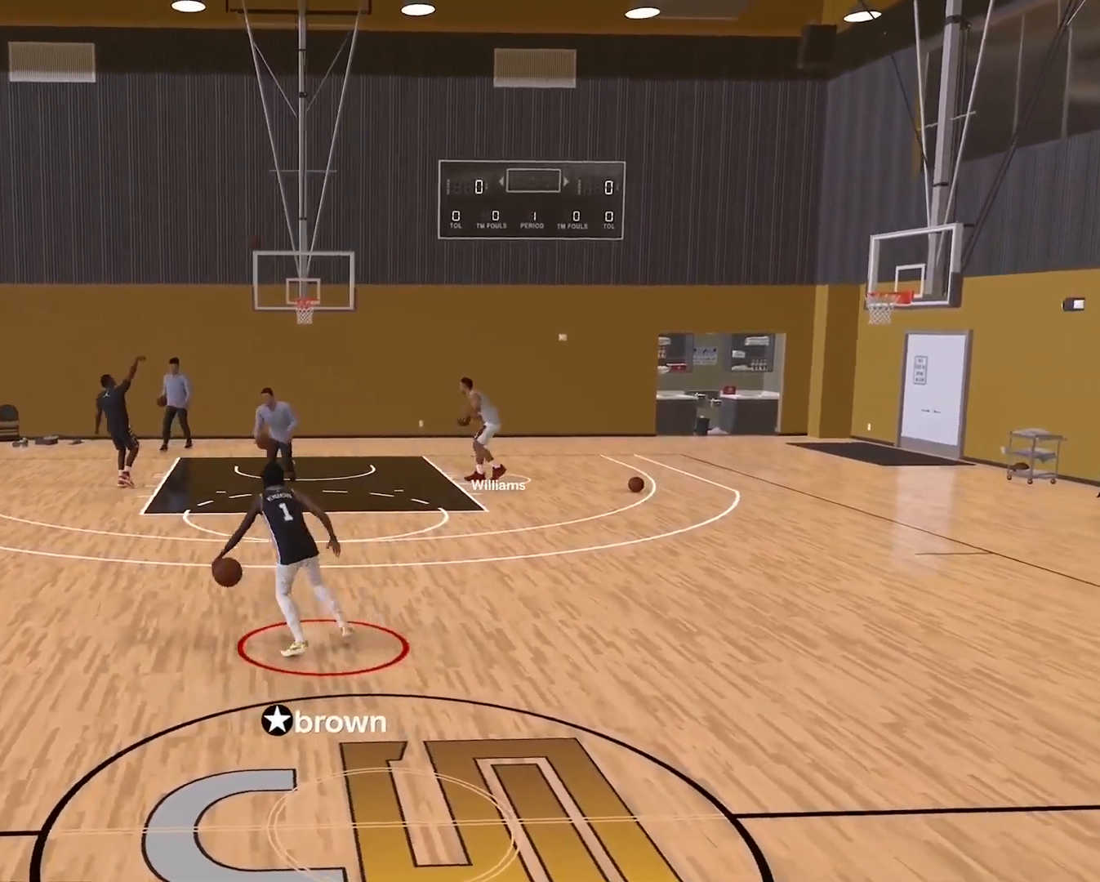
{"buttons": ["R2"], "left_stick": "up-right", "right_stick": "center", "events": [[117, "left_stick", "up-right"]]}
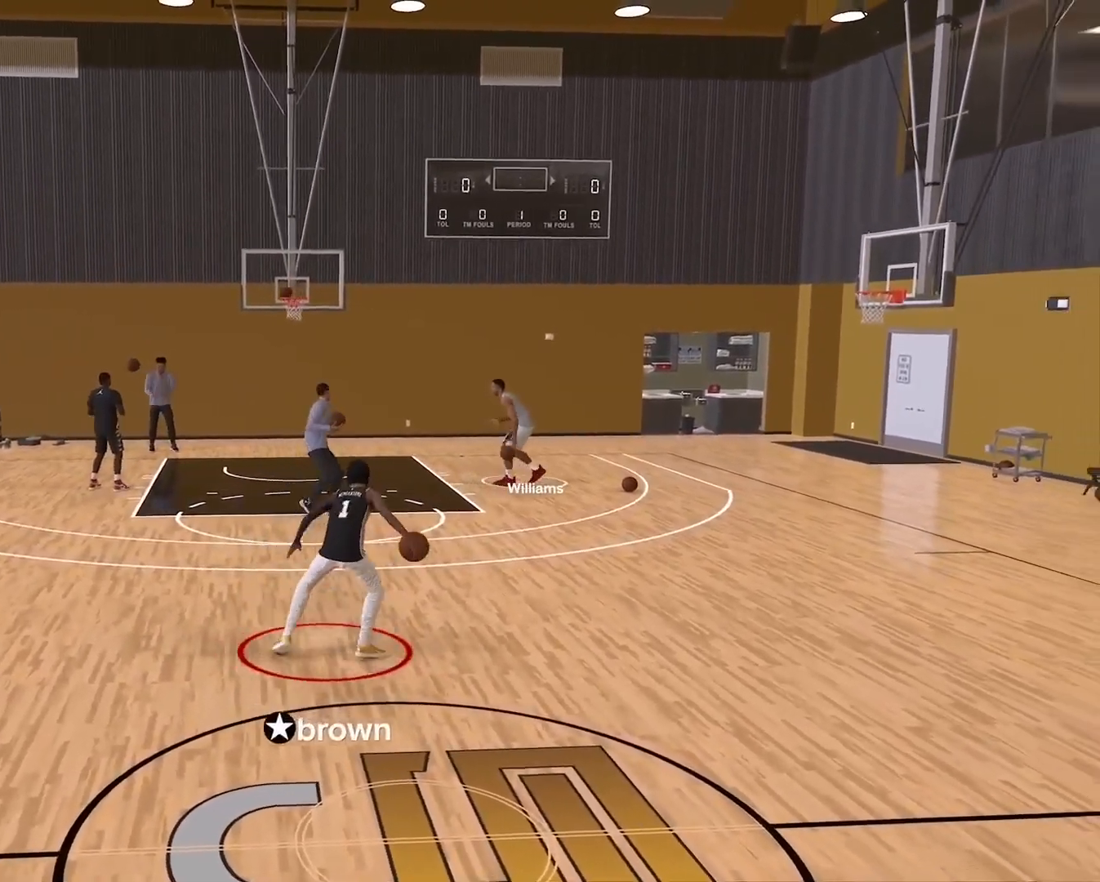
{"buttons": ["R2"], "left_stick": "up-right", "right_stick": "center", "events": []}
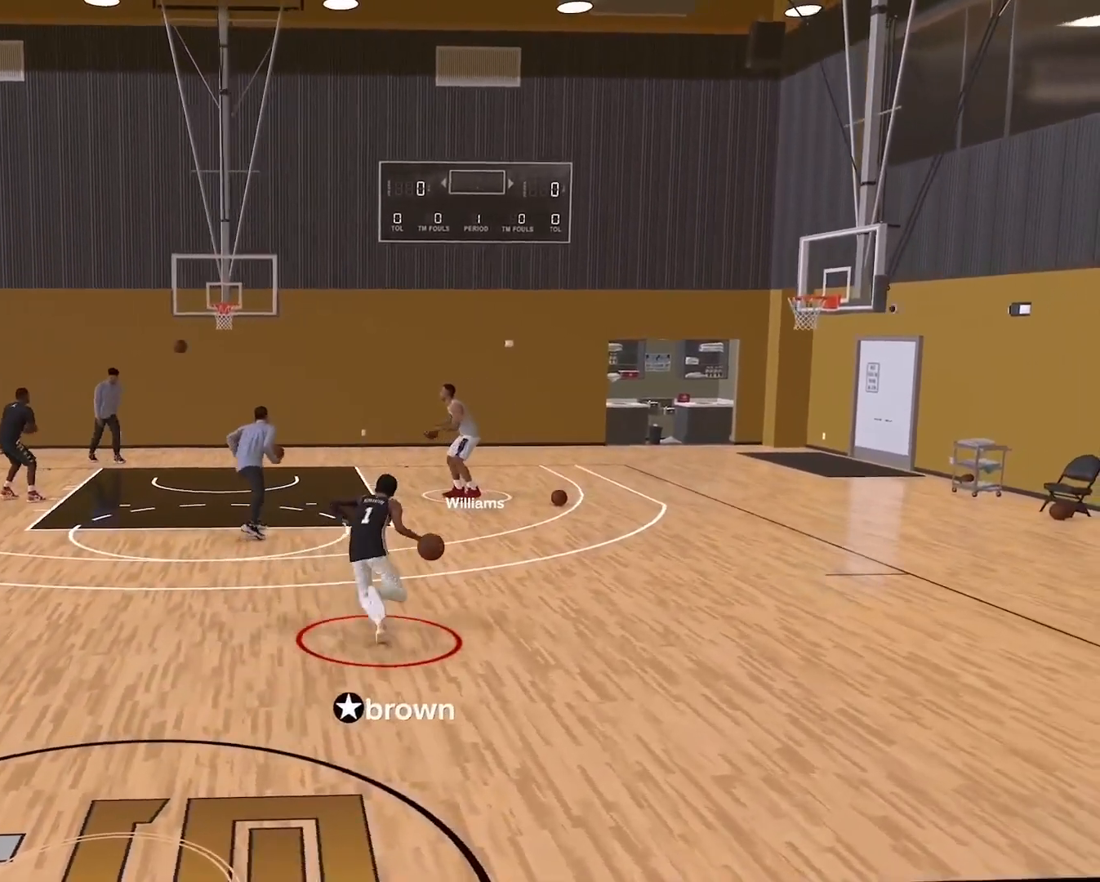
{"buttons": [], "left_stick": "center", "right_stick": "center", "events": [[167, "left_stick", "center"], [233, "R2", "up"]]}
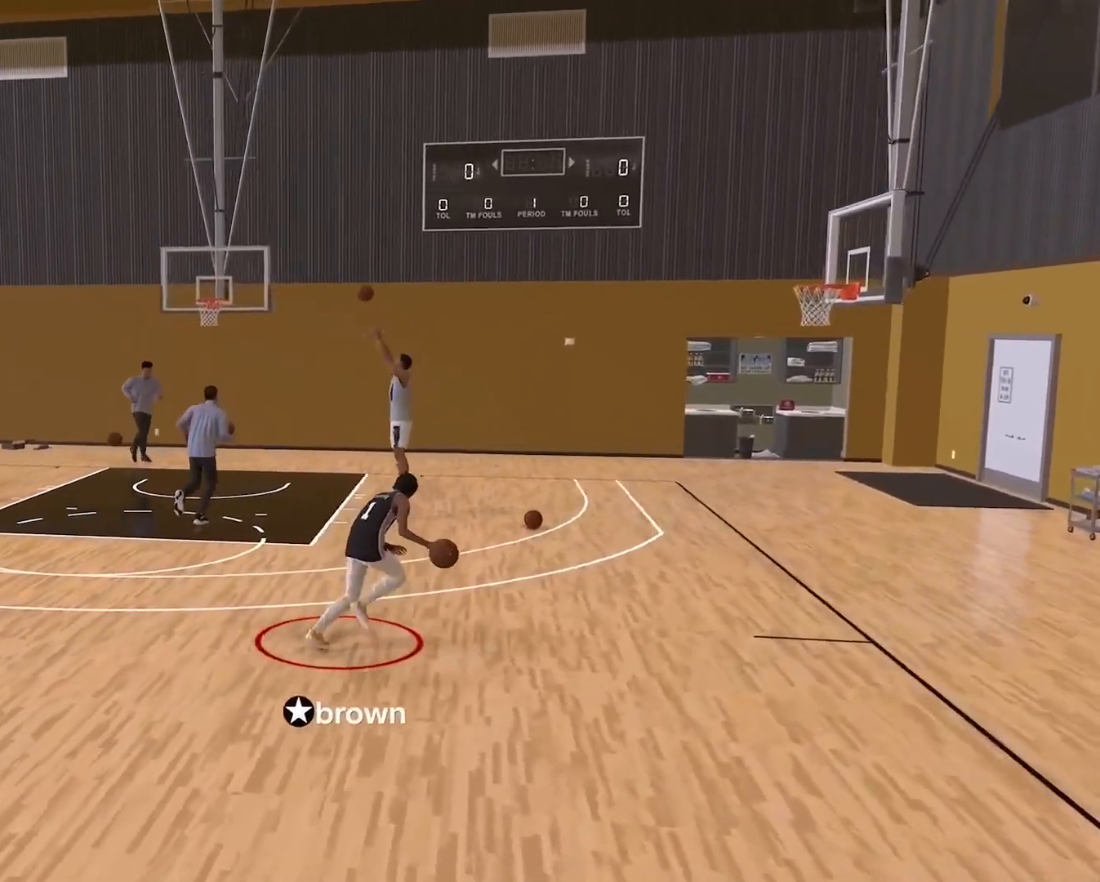
{"buttons": [], "left_stick": "center", "right_stick": "center", "events": []}
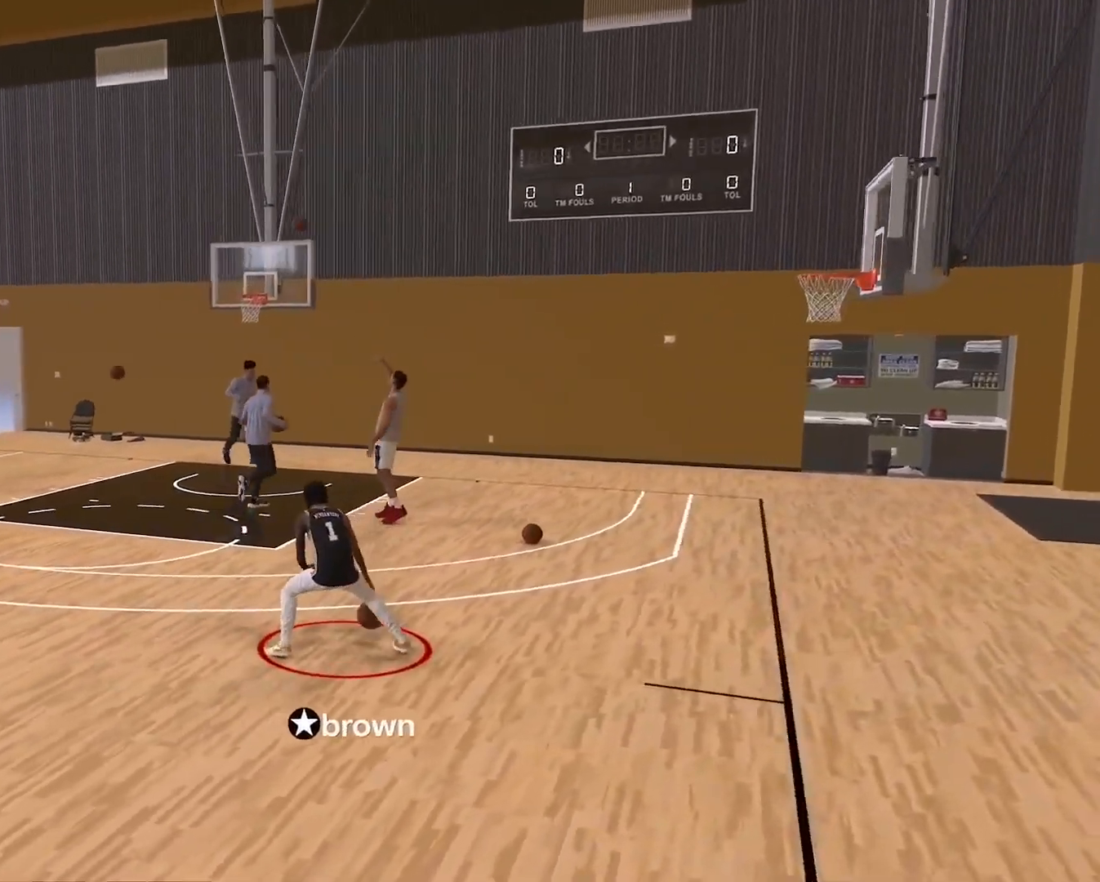
{"buttons": [], "left_stick": "center", "right_stick": "center", "events": []}
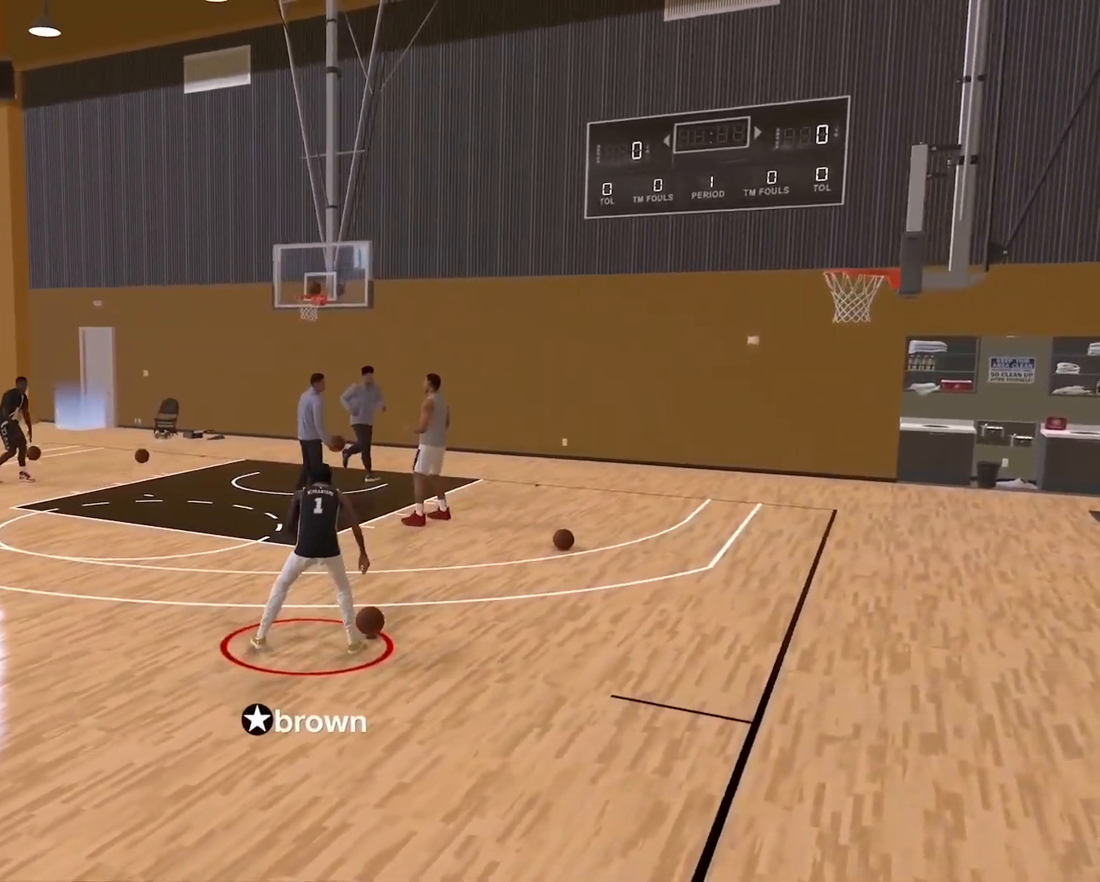
{"buttons": [], "left_stick": "left", "right_stick": "center", "events": [[167, "left_stick", "left"]]}
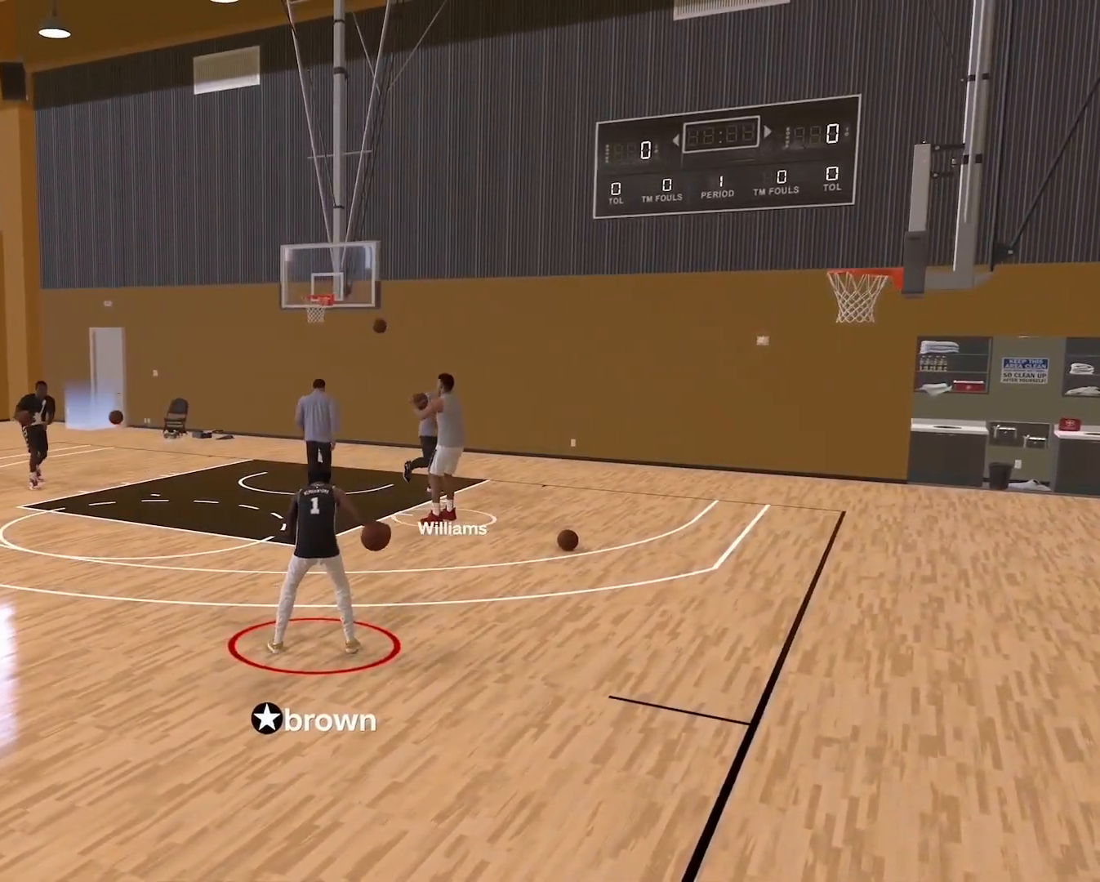
{"buttons": [], "left_stick": "left", "right_stick": "center", "events": []}
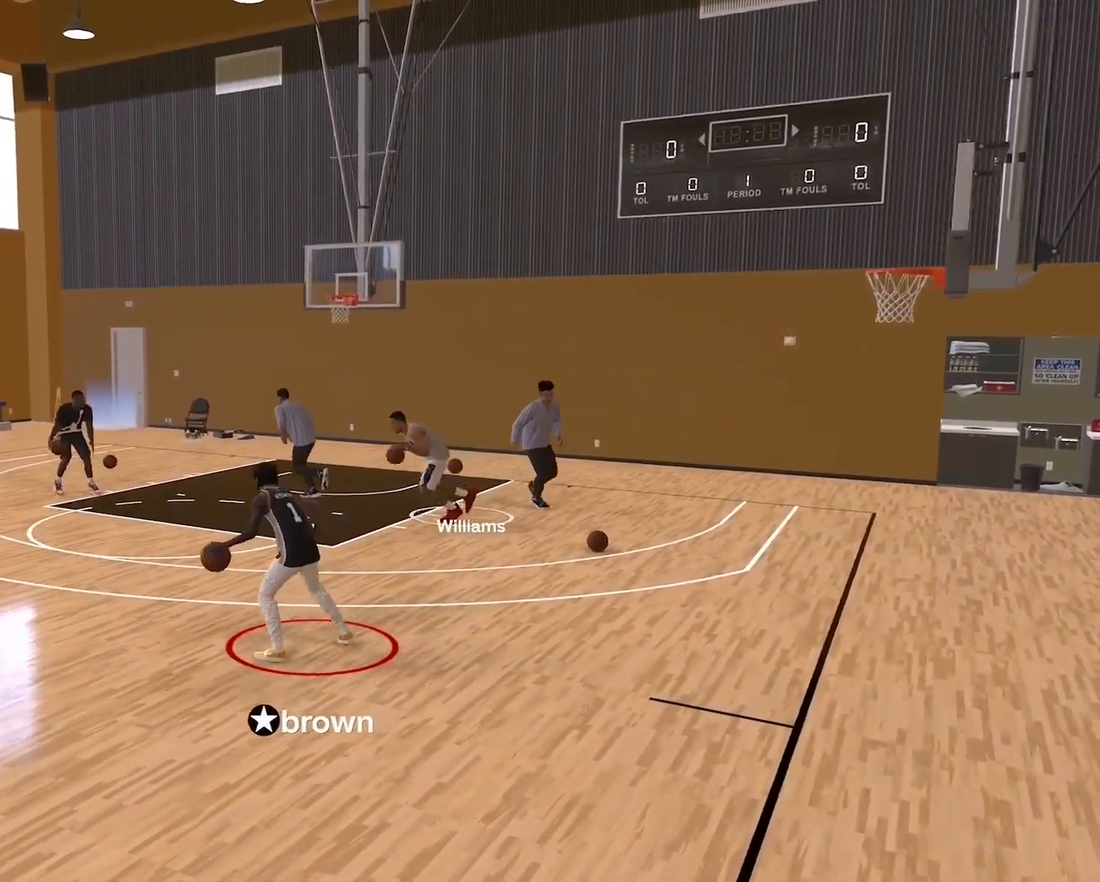
{"buttons": [], "left_stick": "left", "right_stick": "center", "events": []}
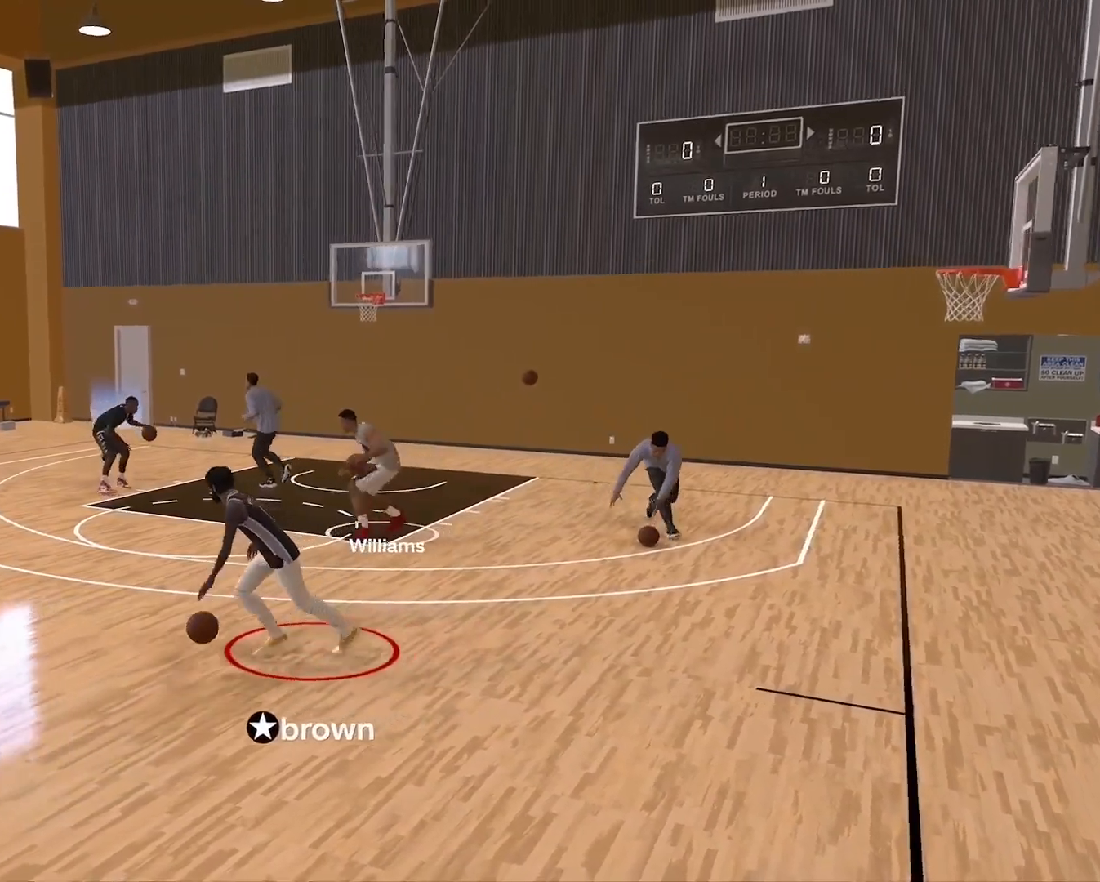
{"buttons": [], "left_stick": "left", "right_stick": "center", "events": []}
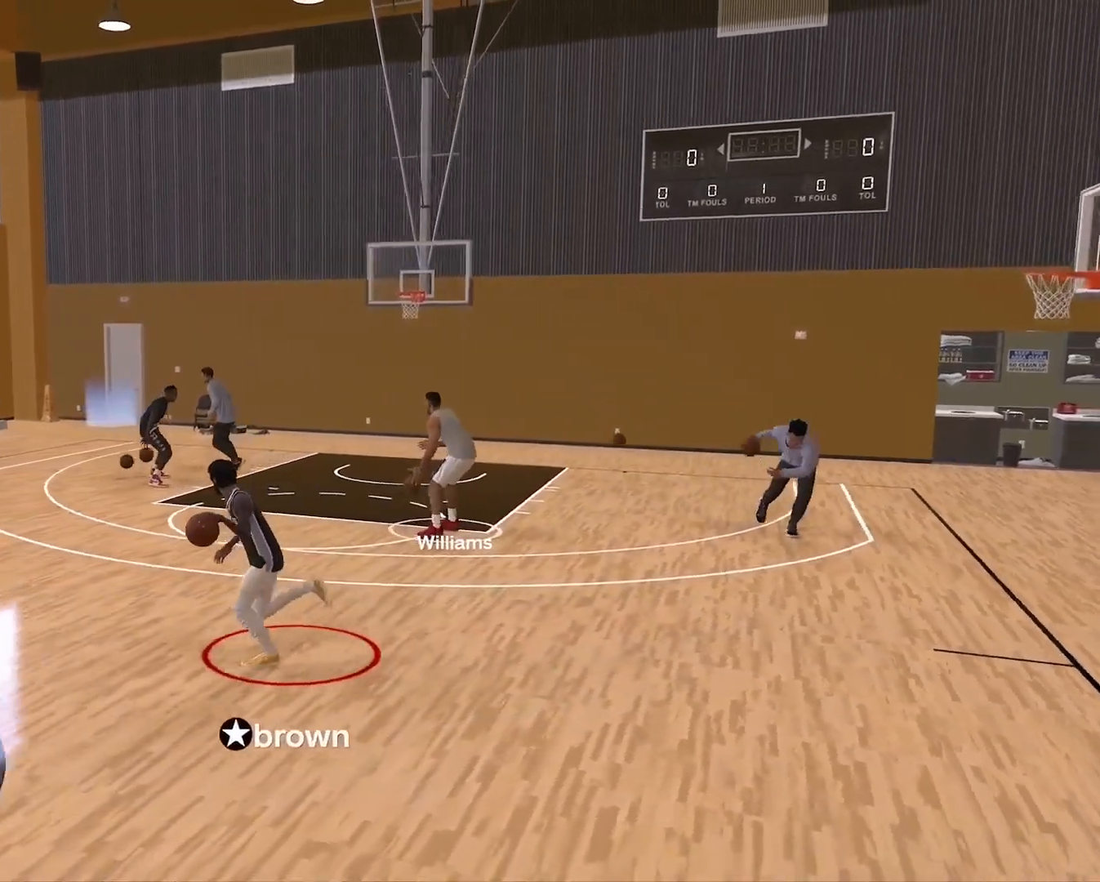
{"buttons": [], "left_stick": "left", "right_stick": "center", "events": []}